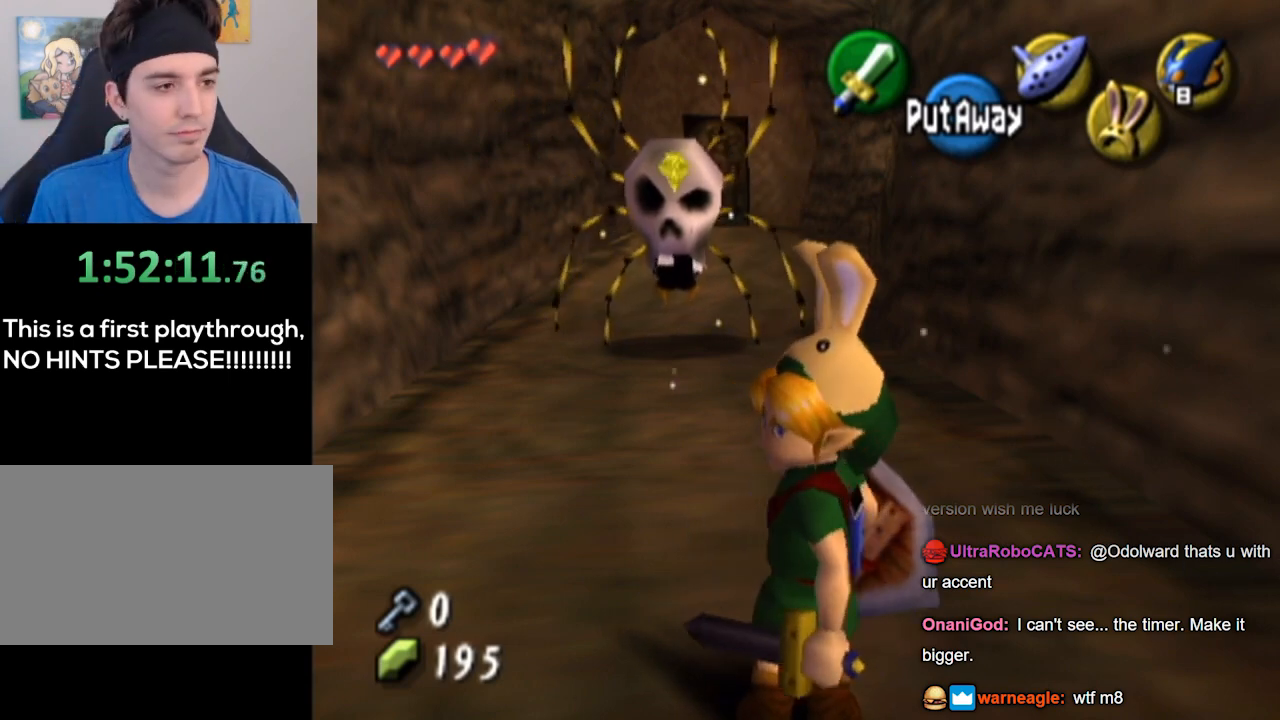
Gameplay with a controller (Nintendo layout); each line is a JSON object with the inputs held at the frame after it. "events" lists button and stick changes between this image and that frame as [ms after this image, input, new state], when the widget could be followed in between. Not read: L3 R3.
{"buttons": ["B", "L1"], "left_stick": "center", "right_stick": "center", "events": [[67, "left_stick", "up"], [367, "L1", "down"], [433, "B", "down"], [433, "left_stick", "center"]]}
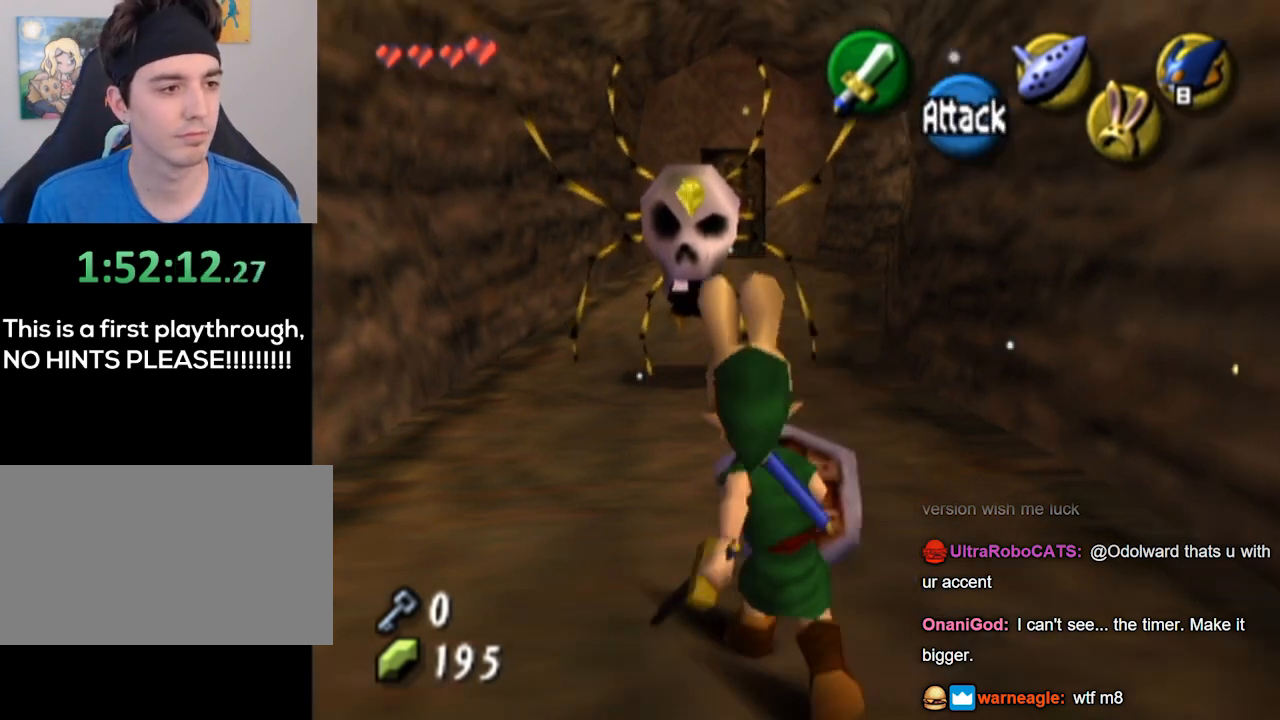
{"buttons": ["L1"], "left_stick": "center", "right_stick": "center", "events": [[33, "B", "up"]]}
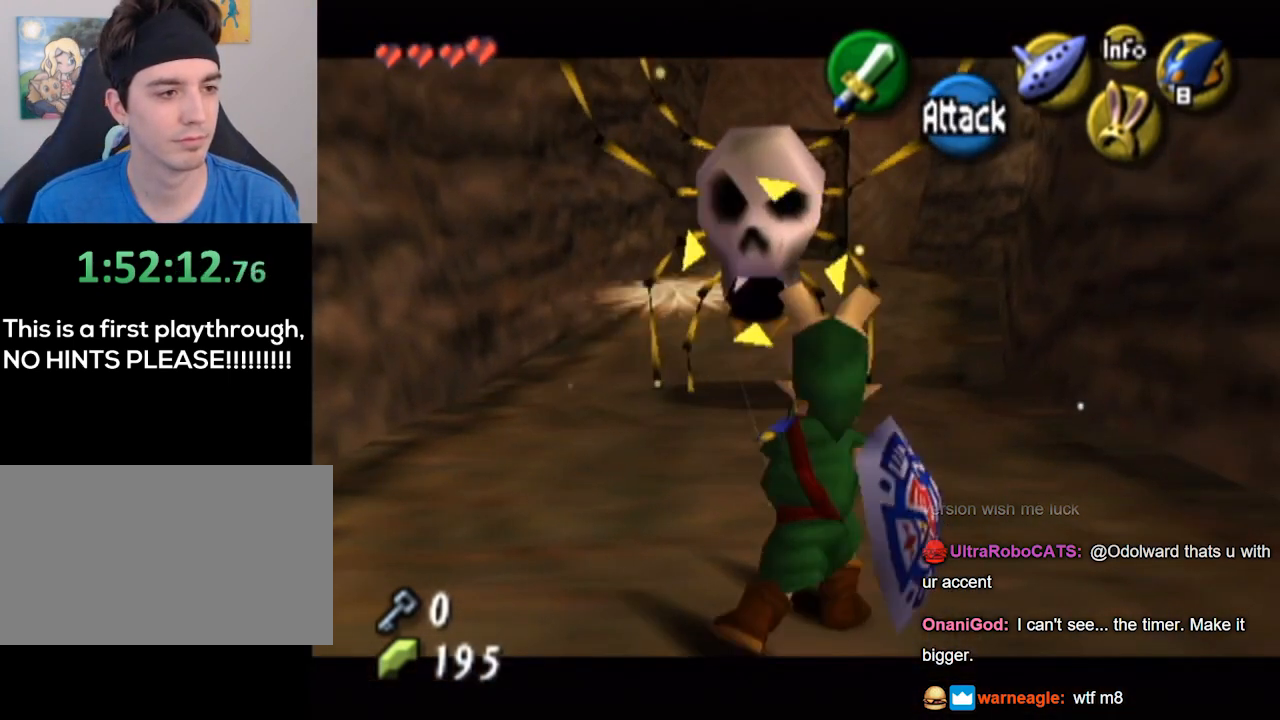
{"buttons": [], "left_stick": "up", "right_stick": "center", "events": [[367, "L1", "up"], [367, "left_stick", "up"]]}
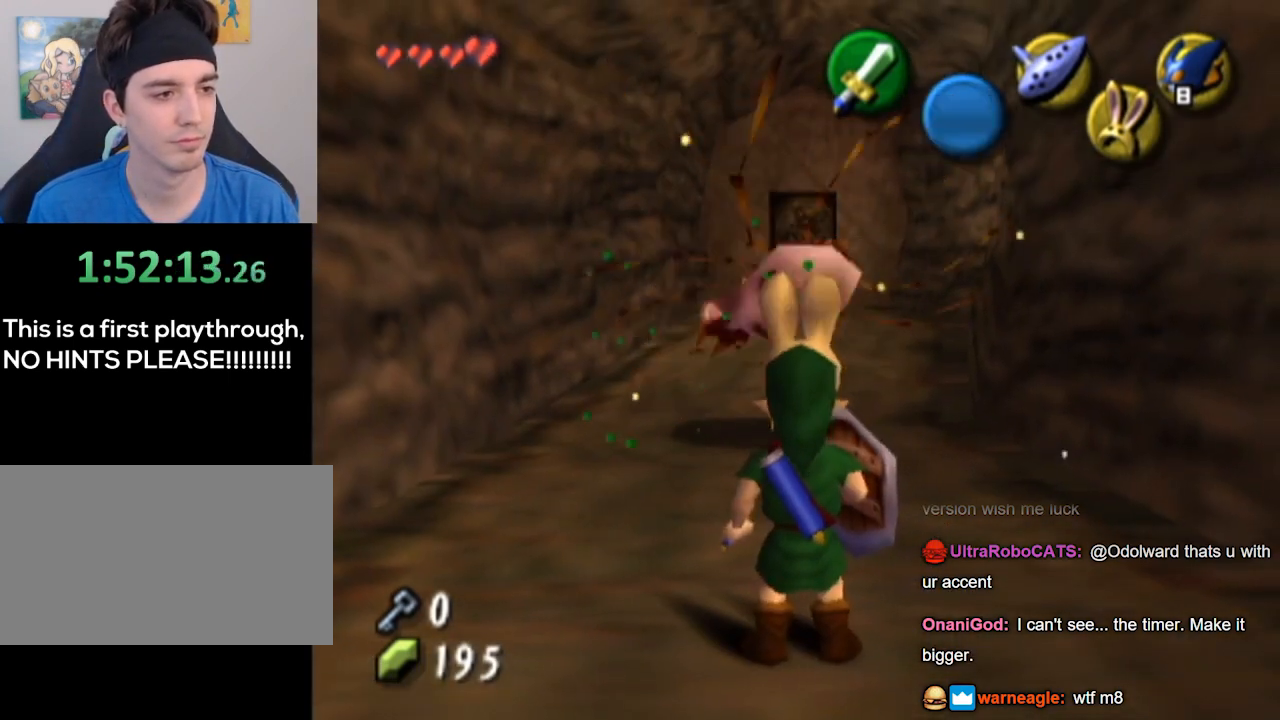
{"buttons": [], "left_stick": "up", "right_stick": "center", "events": []}
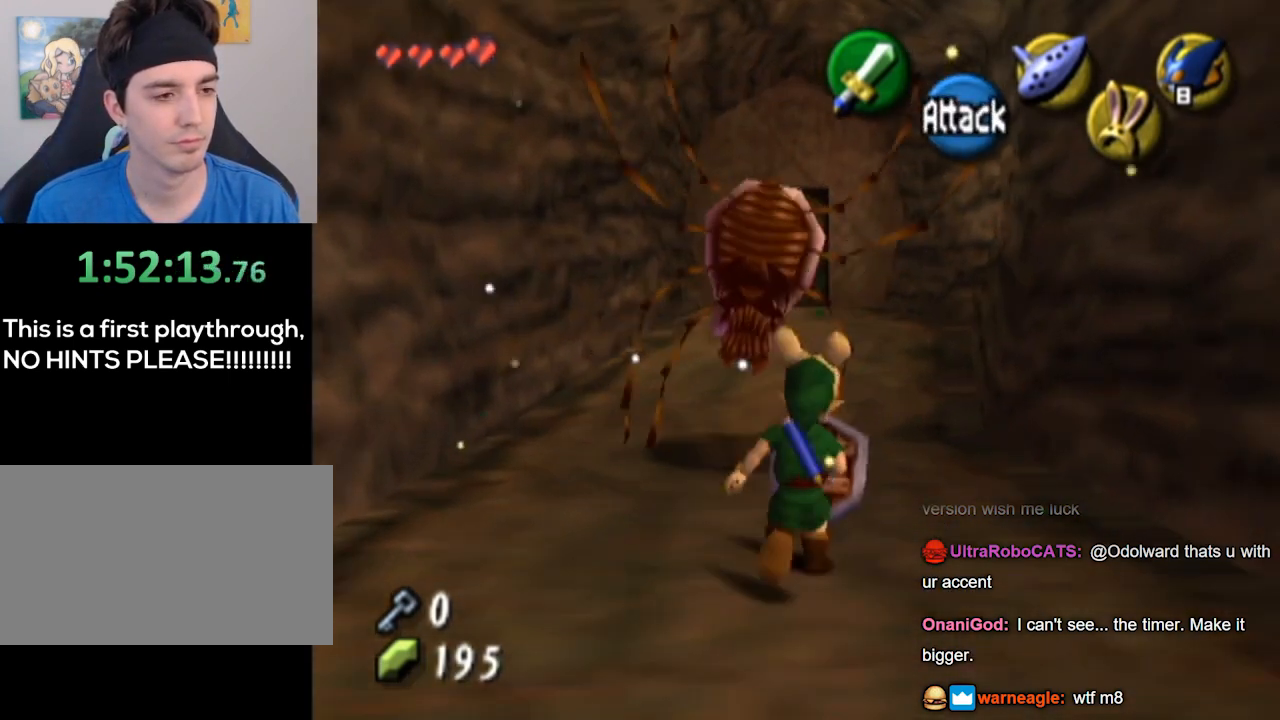
{"buttons": [], "left_stick": "up", "right_stick": "center", "events": []}
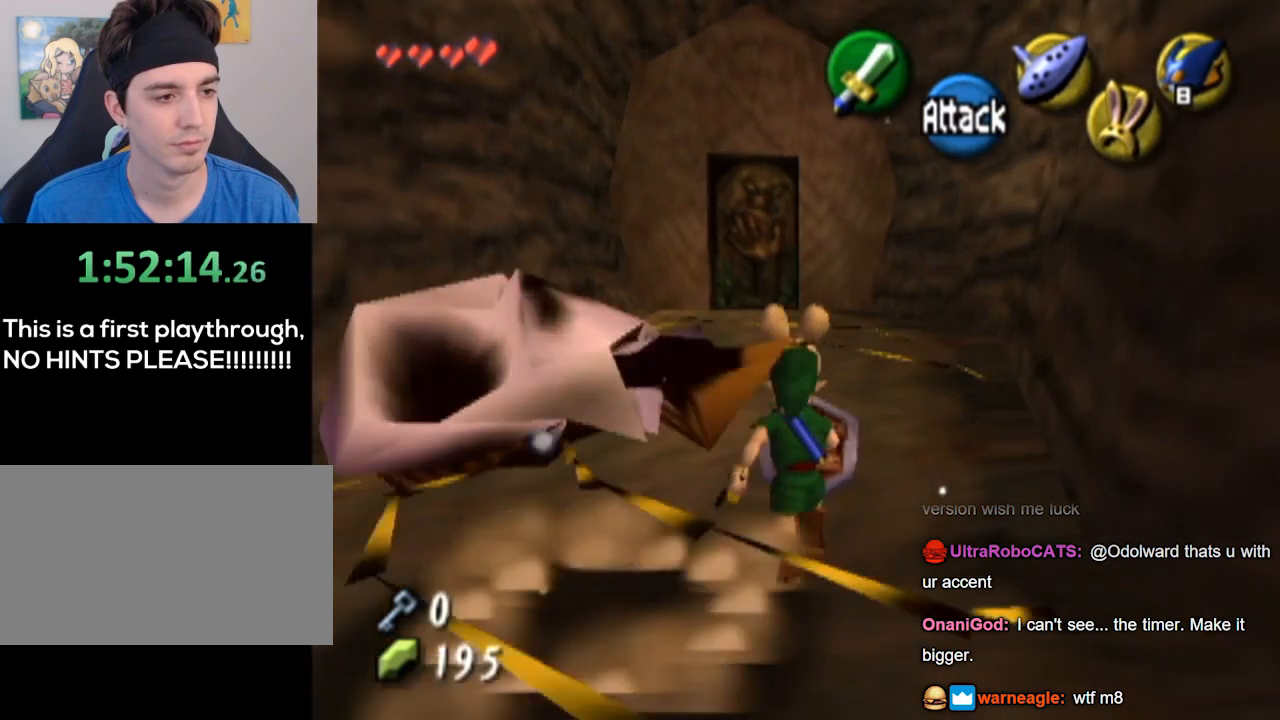
{"buttons": [], "left_stick": "up", "right_stick": "center", "events": []}
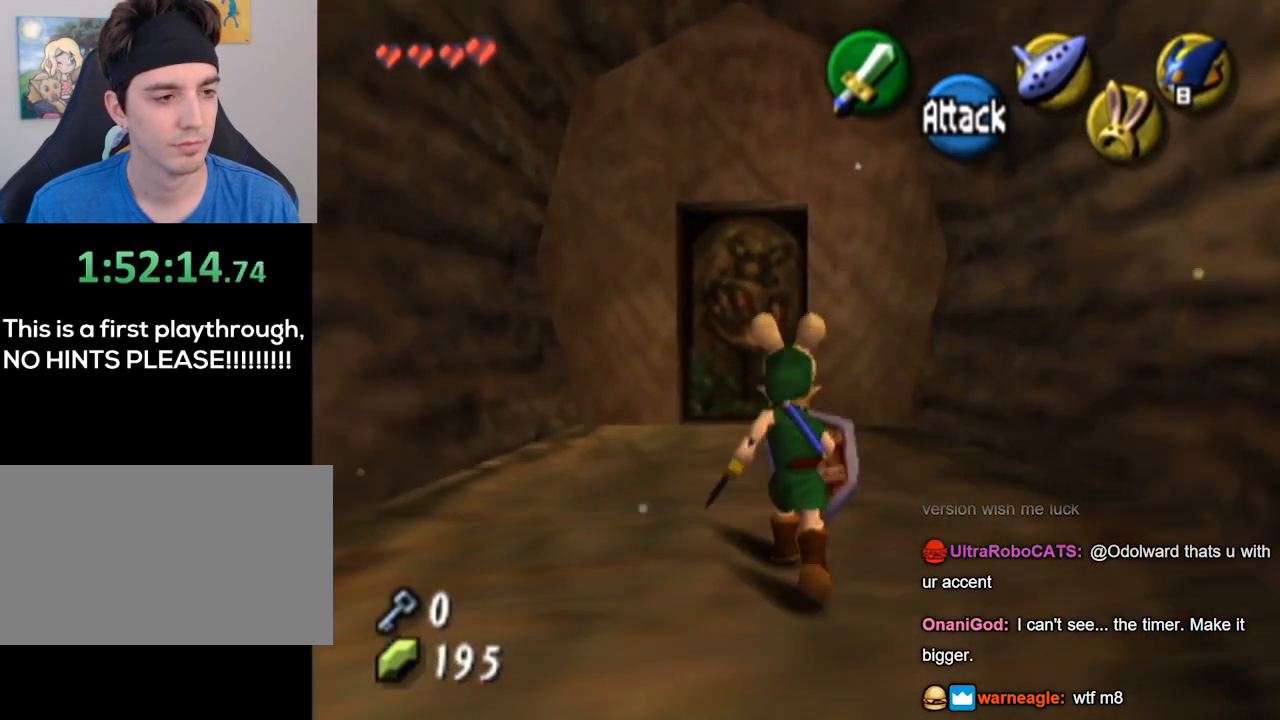
{"buttons": [], "left_stick": "up", "right_stick": "center", "events": []}
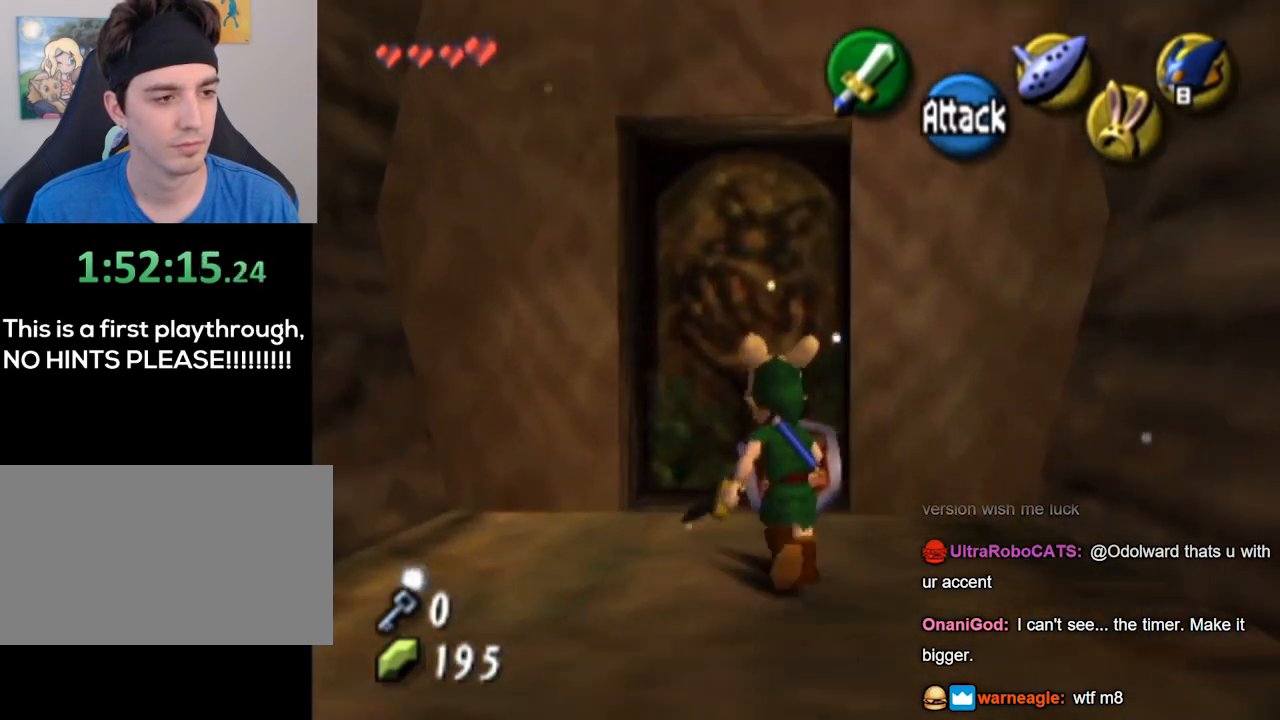
{"buttons": [], "left_stick": "center", "right_stick": "center", "events": [[67, "A", "down"], [133, "A", "up"], [133, "left_stick", "center"]]}
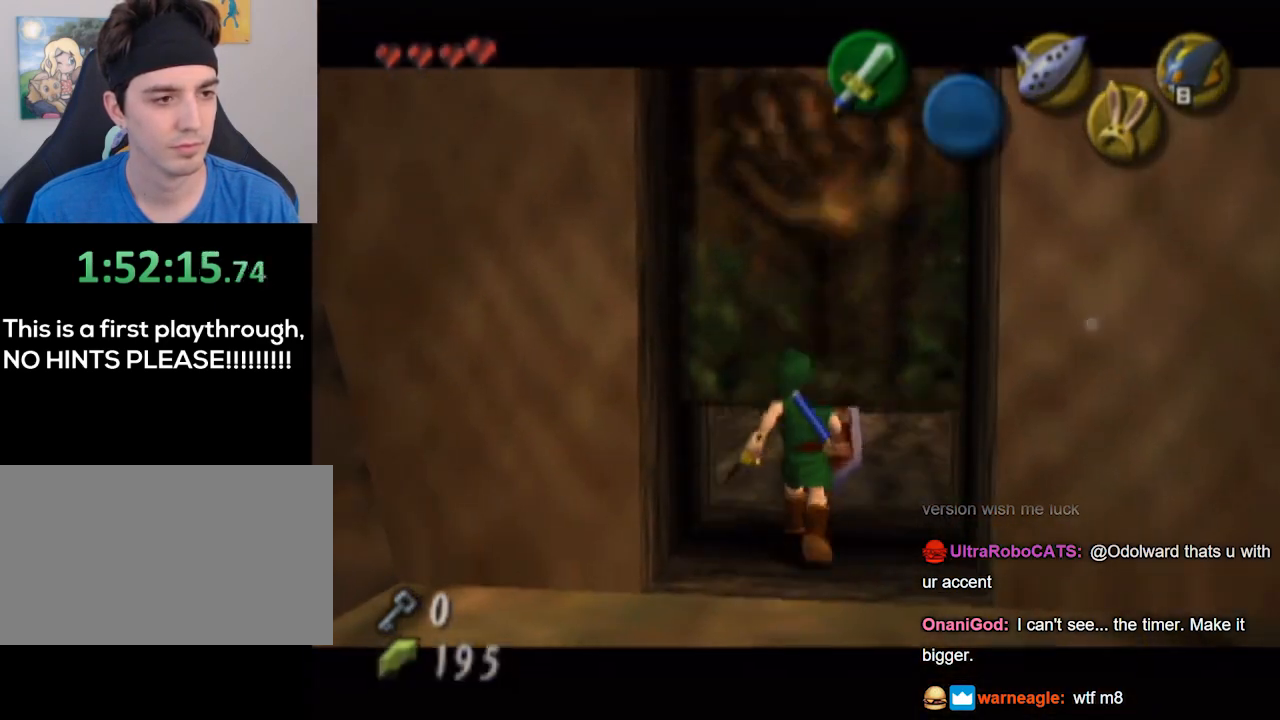
{"buttons": [], "left_stick": "center", "right_stick": "center", "events": []}
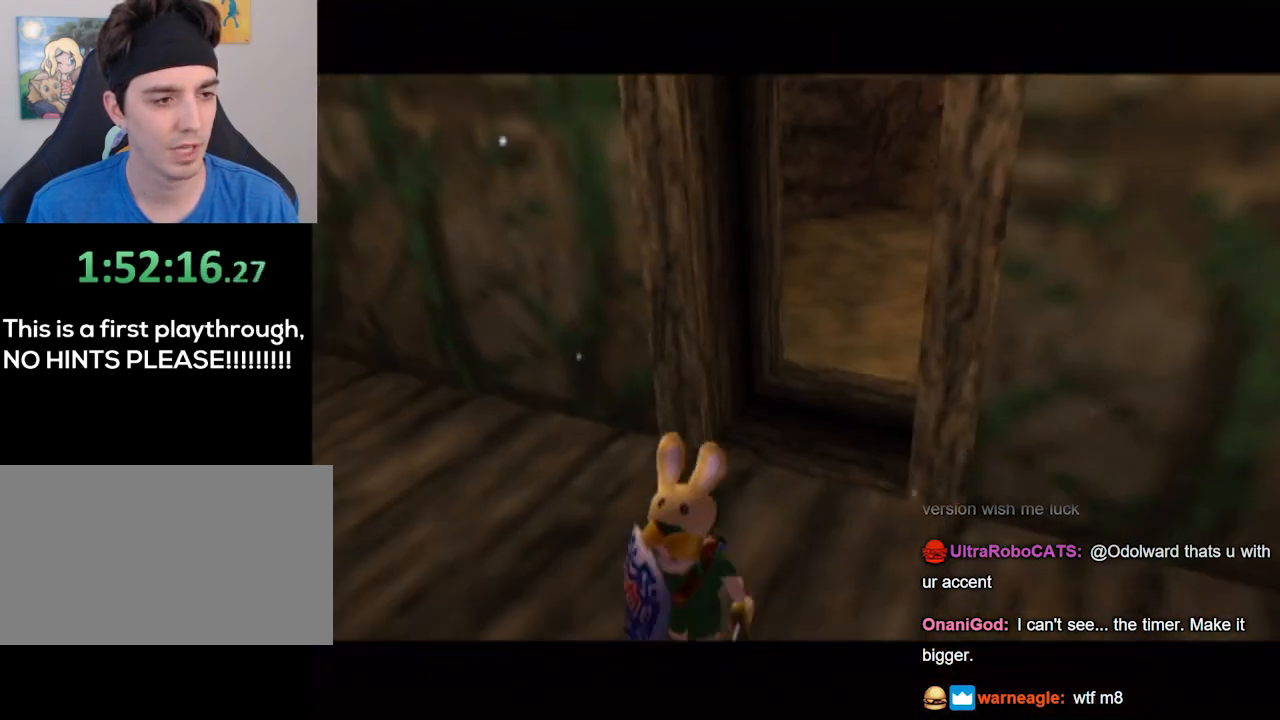
{"buttons": [], "left_stick": "center", "right_stick": "center", "events": []}
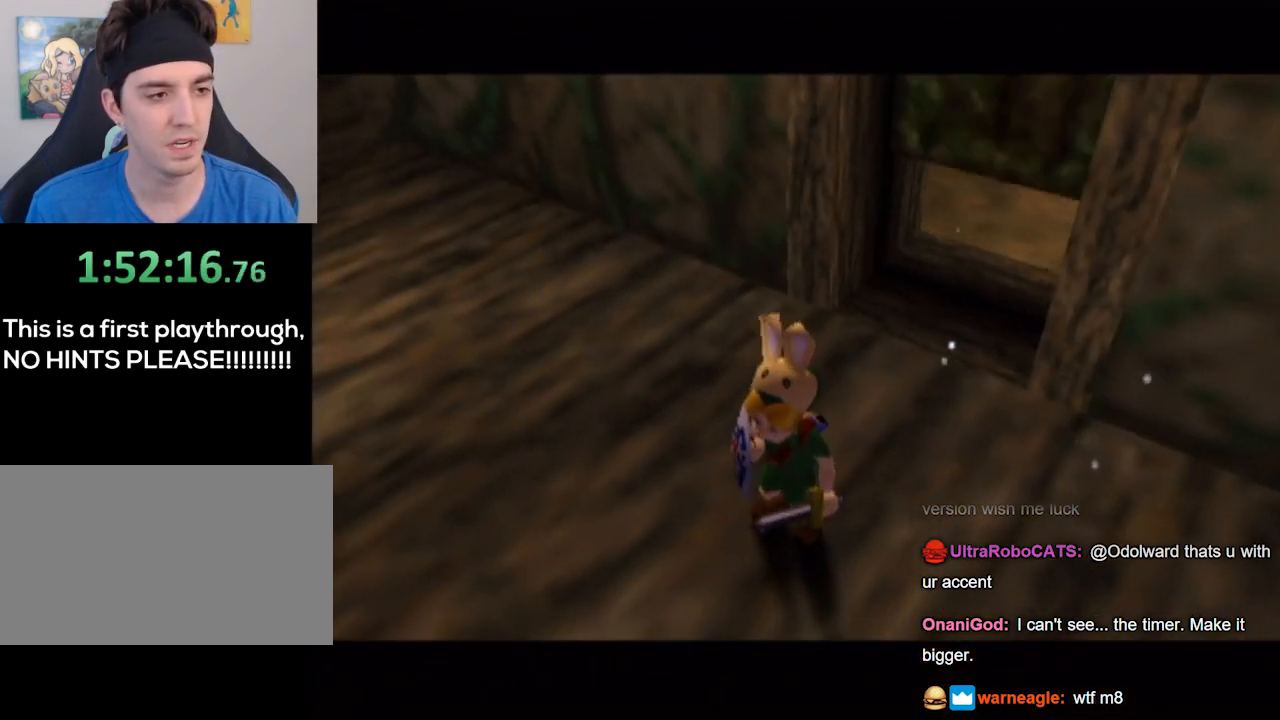
{"buttons": [], "left_stick": "center", "right_stick": "center", "events": []}
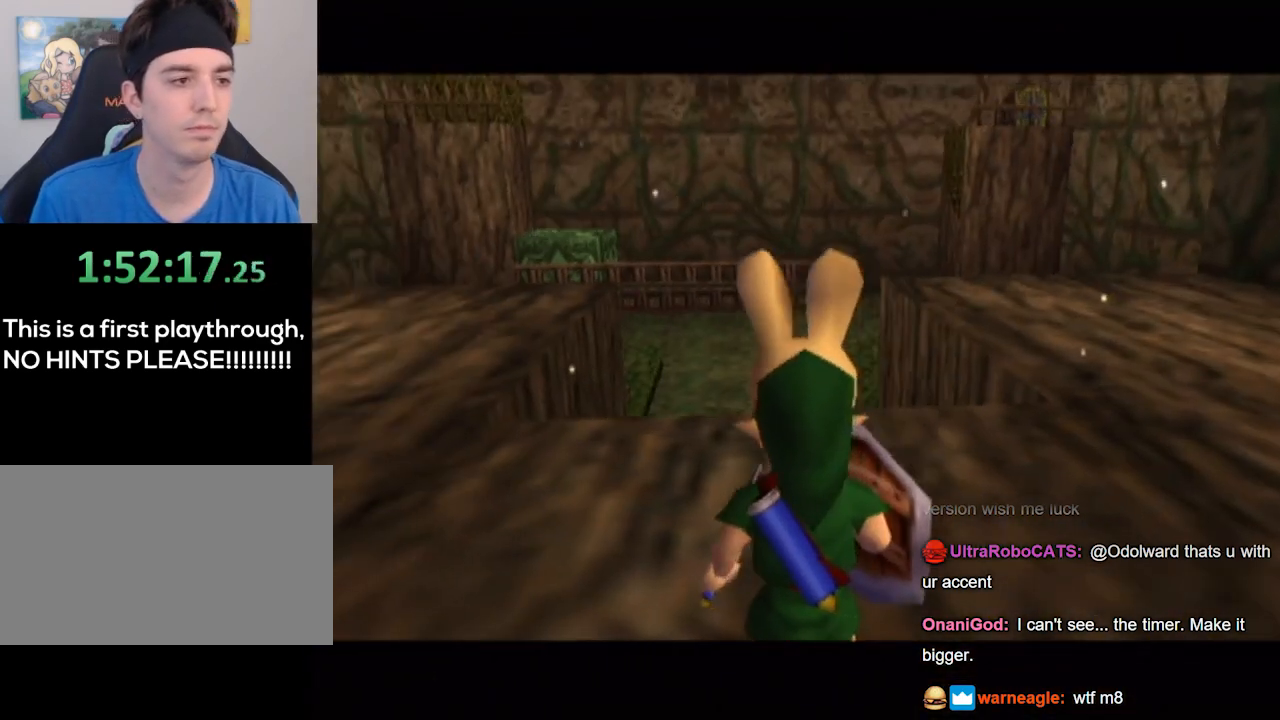
{"buttons": [], "left_stick": "center", "right_stick": "center", "events": []}
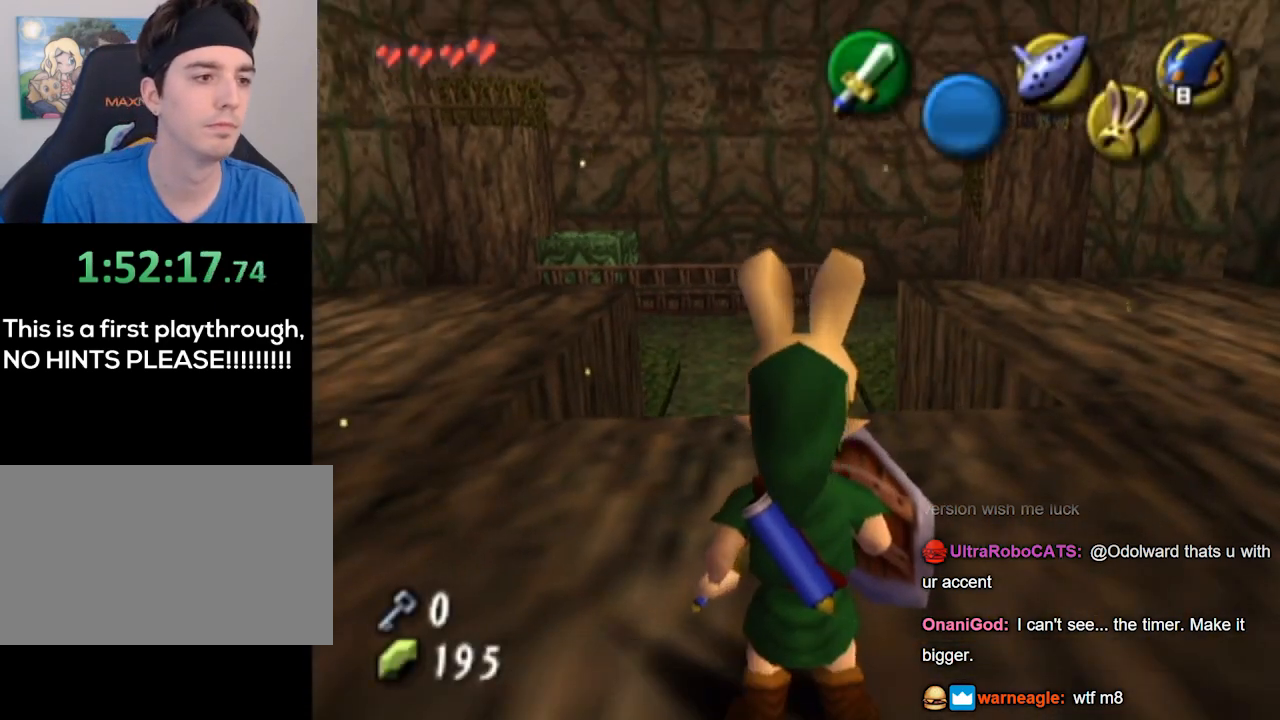
{"buttons": [], "left_stick": "center", "right_stick": "center", "events": []}
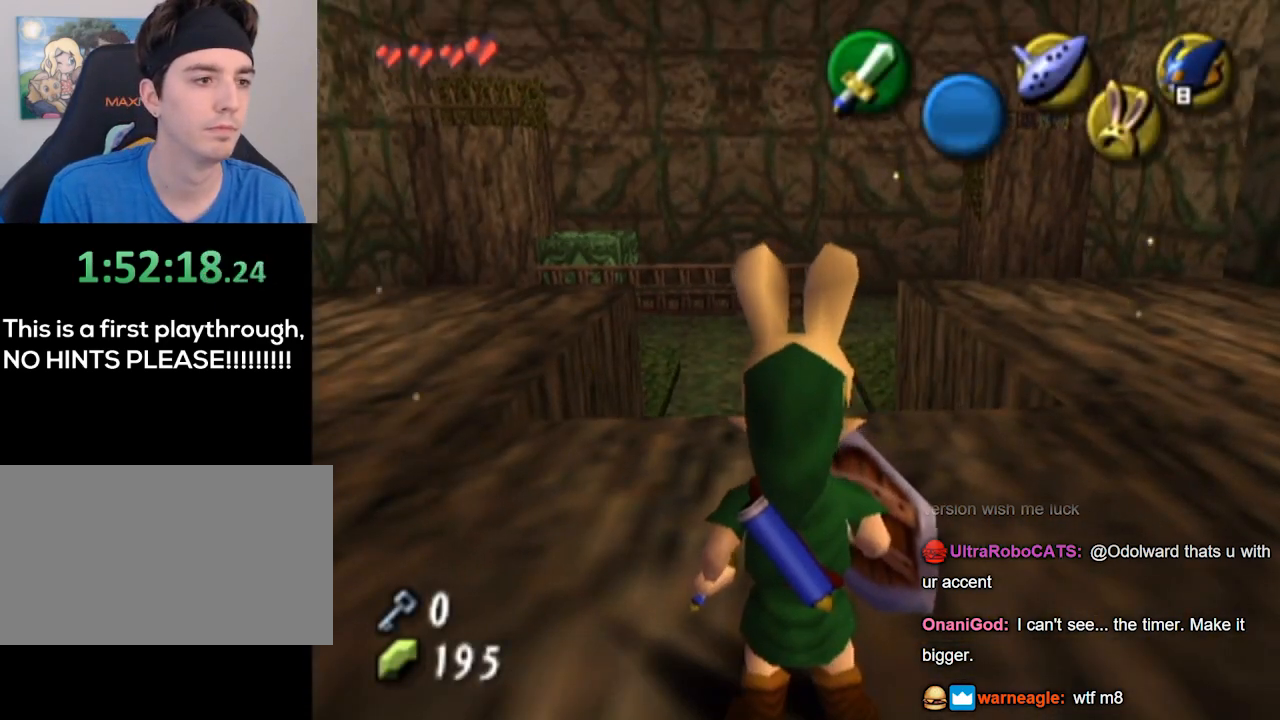
{"buttons": [], "left_stick": "up-left", "right_stick": "center", "events": [[100, "left_stick", "up-left"]]}
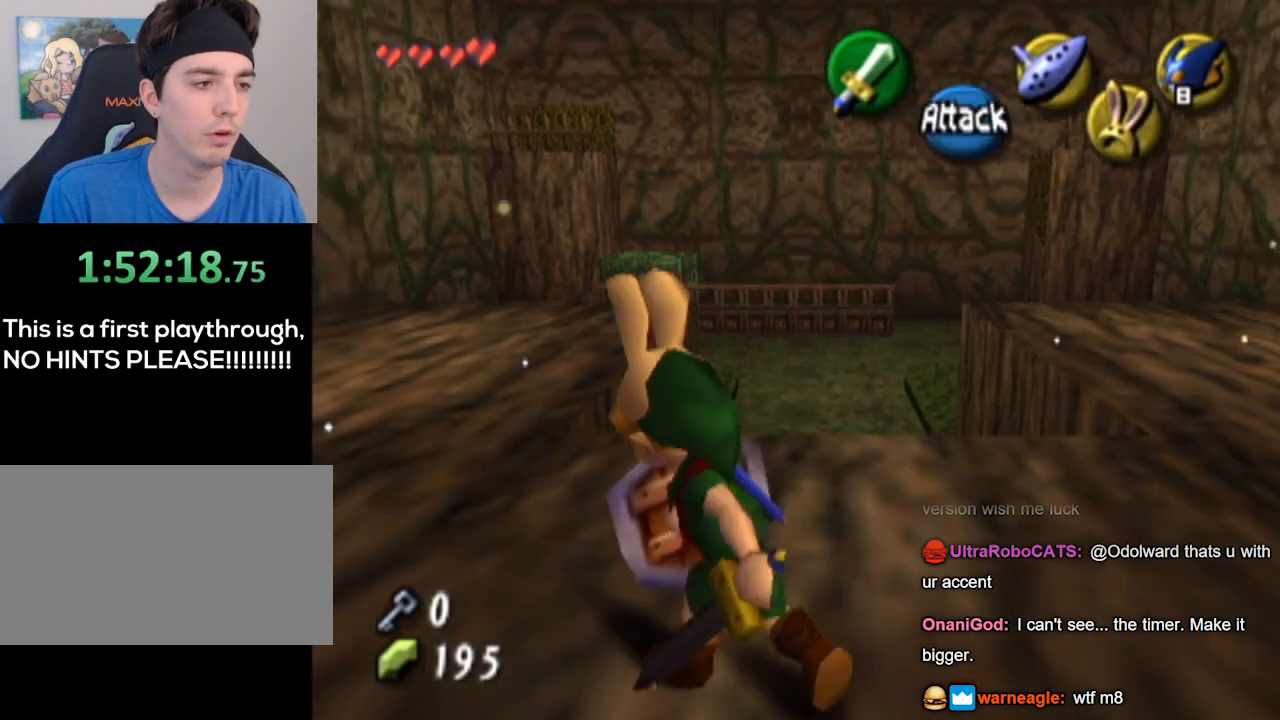
{"buttons": [], "left_stick": "up", "right_stick": "center", "events": [[333, "left_stick", "up"]]}
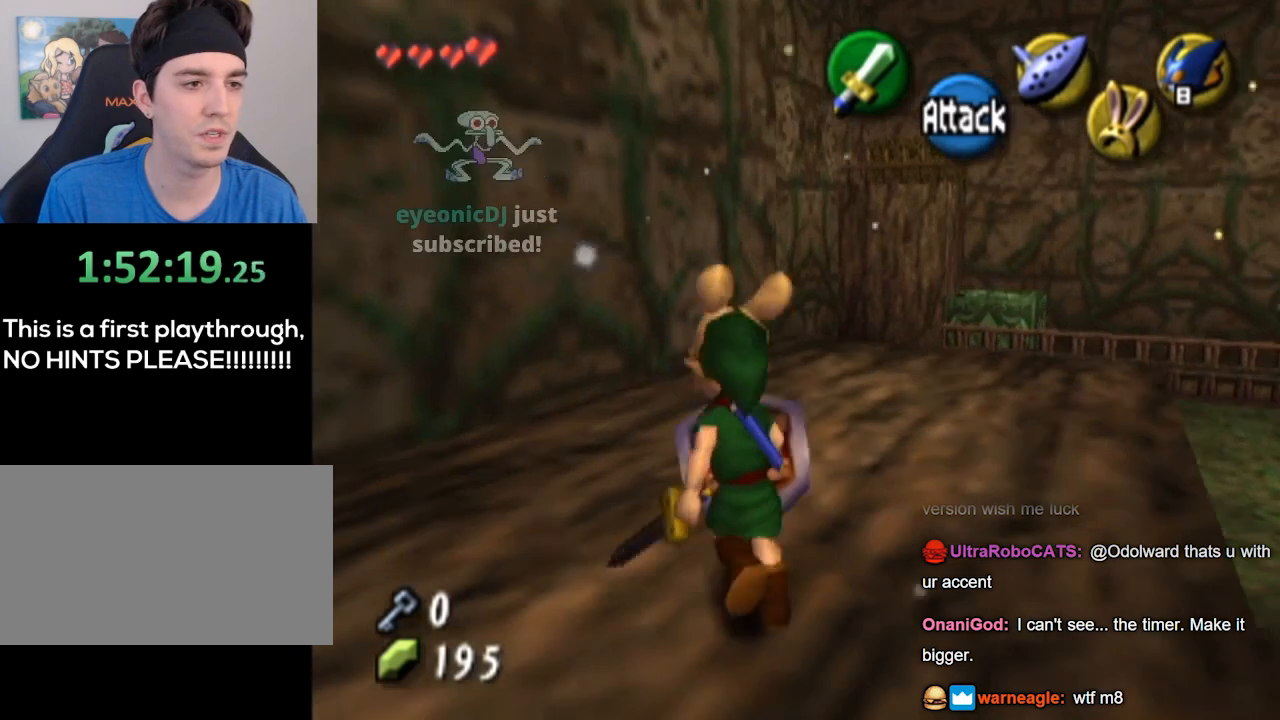
{"buttons": [], "left_stick": "center", "right_stick": "center", "events": [[233, "left_stick", "up-right"], [367, "left_stick", "center"]]}
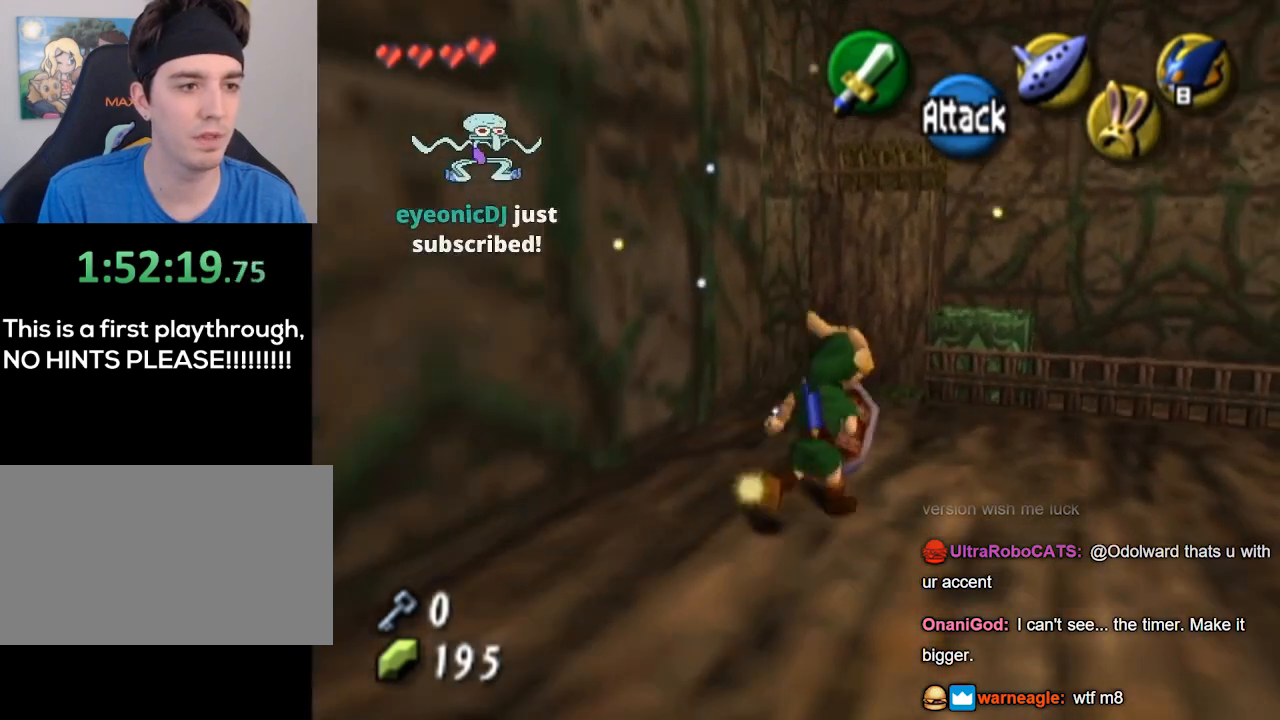
{"buttons": [], "left_stick": "up", "right_stick": "center", "events": [[500, "left_stick", "up"]]}
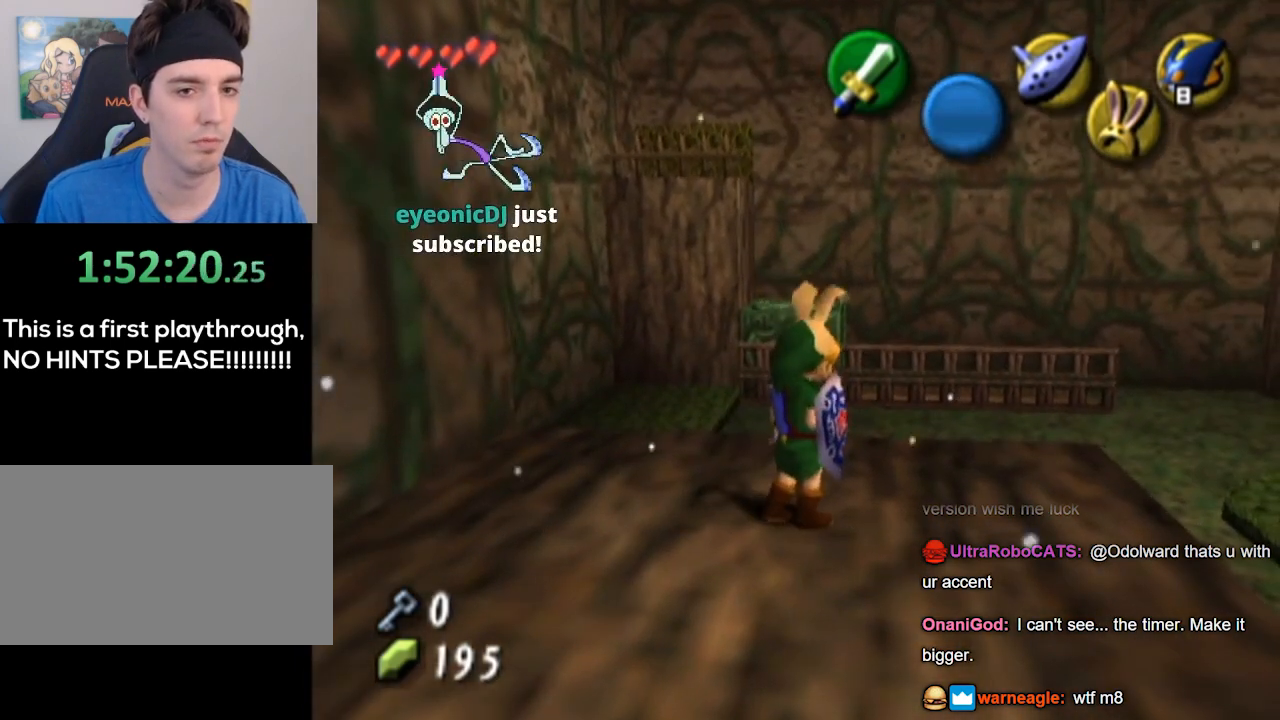
{"buttons": [], "left_stick": "center", "right_stick": "center", "events": [[100, "left_stick", "center"]]}
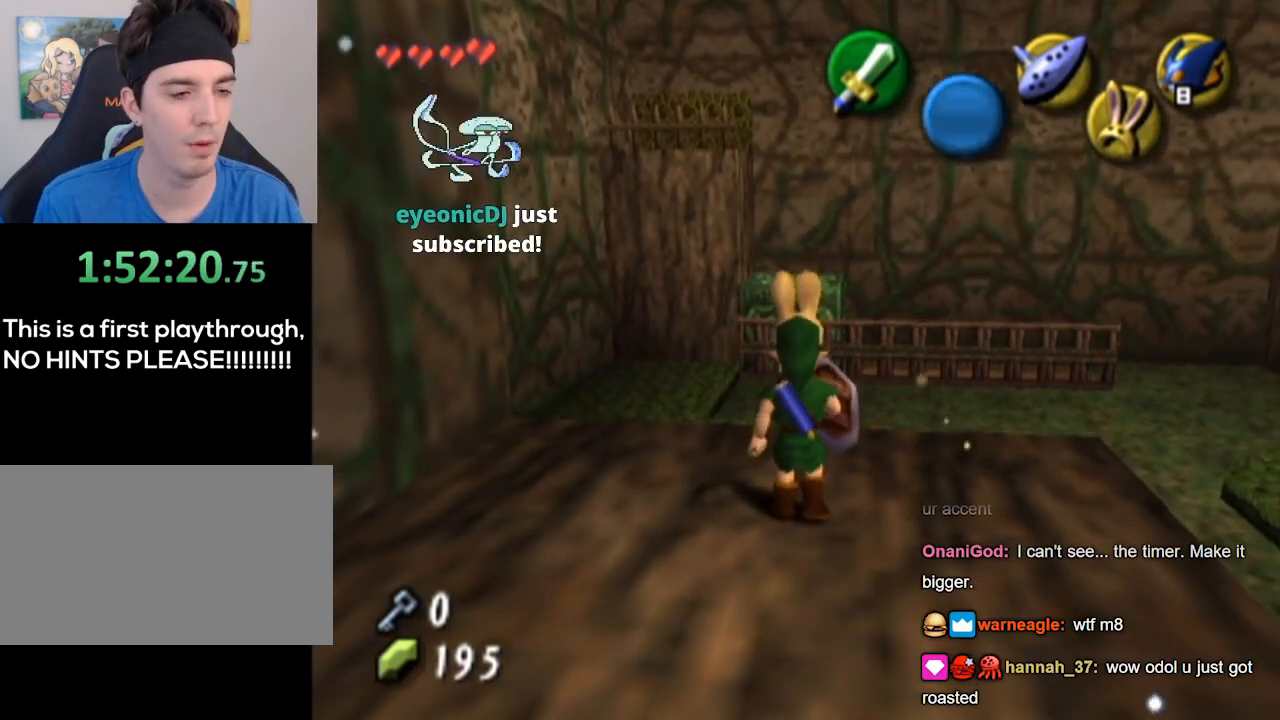
{"buttons": [], "left_stick": "center", "right_stick": "center", "events": []}
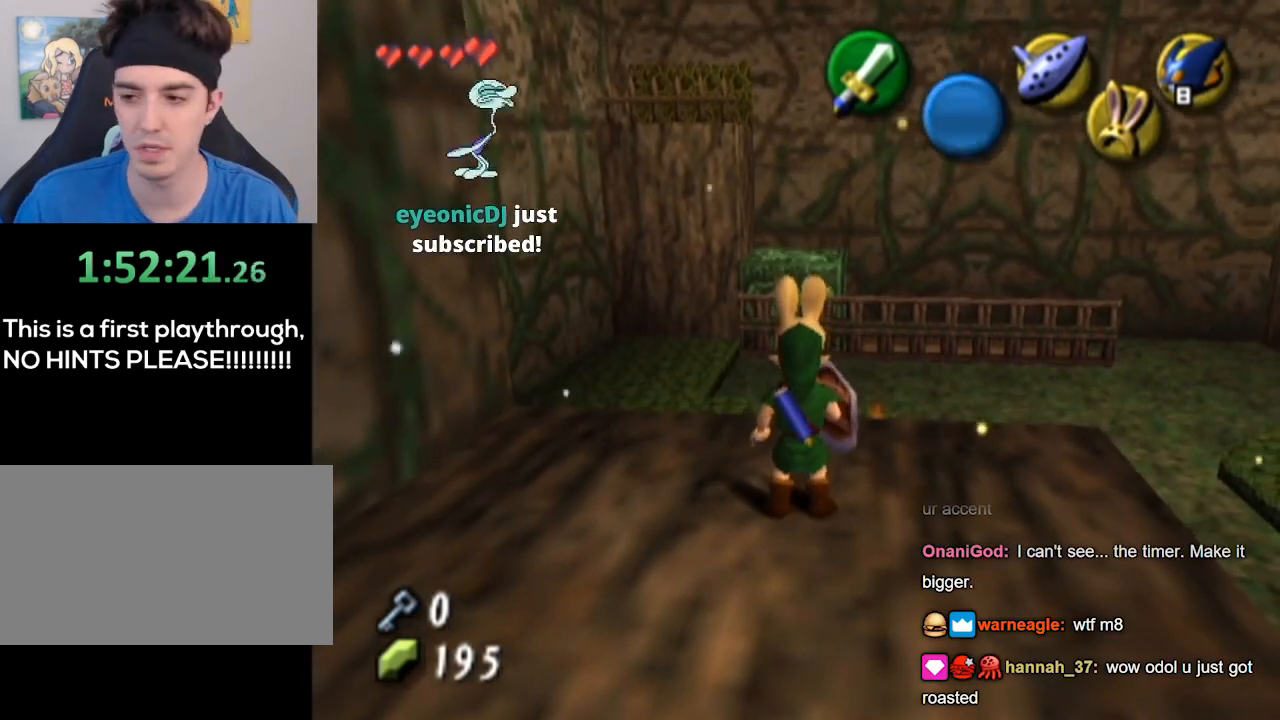
{"buttons": [], "left_stick": "center", "right_stick": "center", "events": []}
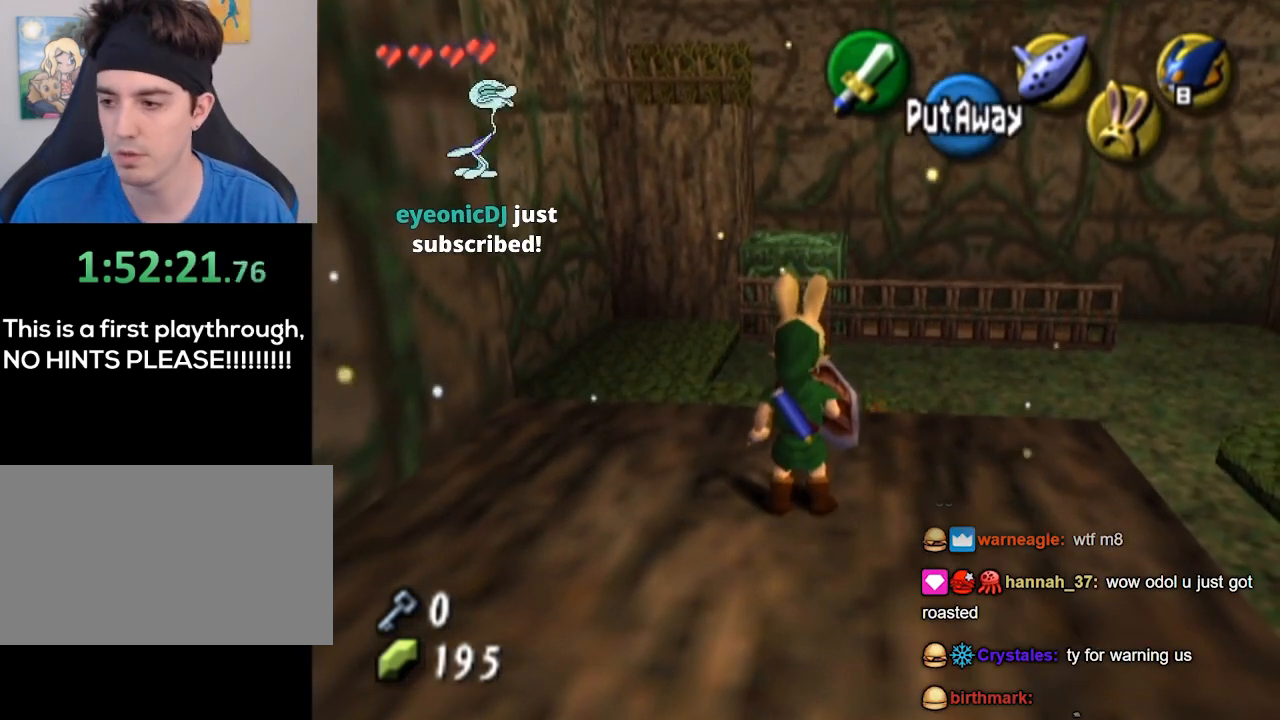
{"buttons": [], "left_stick": "center", "right_stick": "center", "events": []}
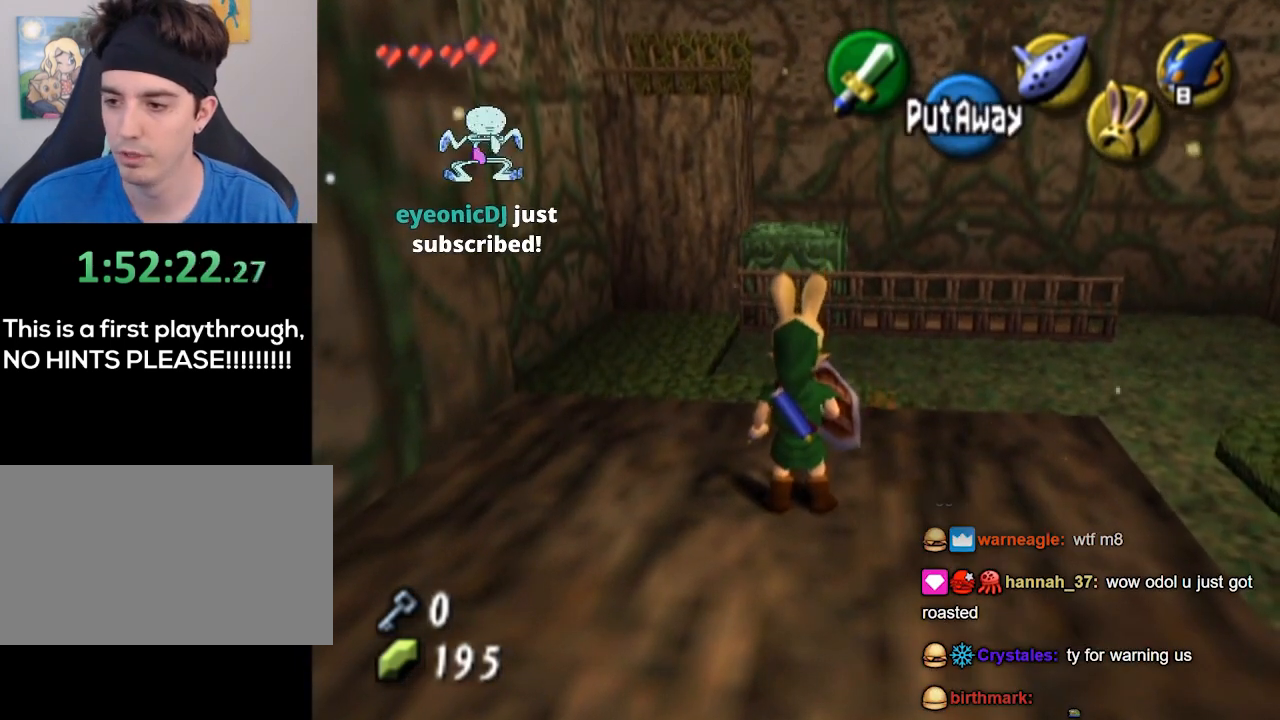
{"buttons": [], "left_stick": "center", "right_stick": "center", "events": []}
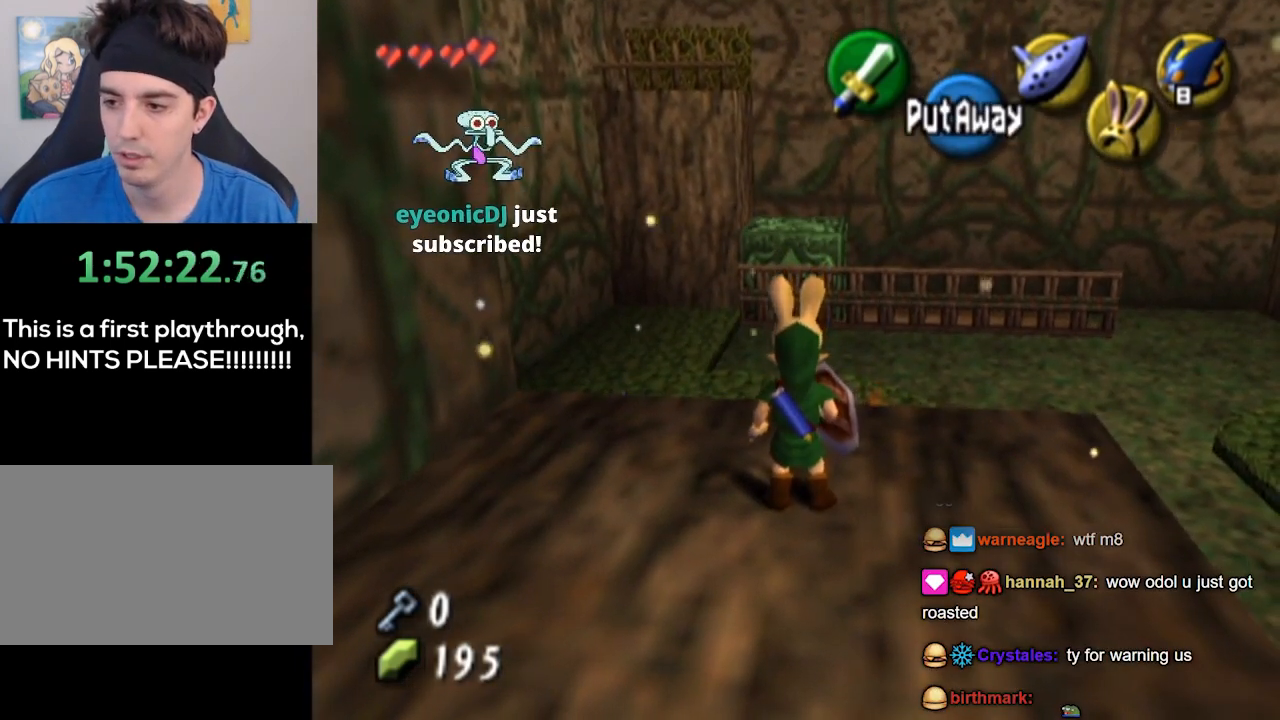
{"buttons": [], "left_stick": "center", "right_stick": "center", "events": []}
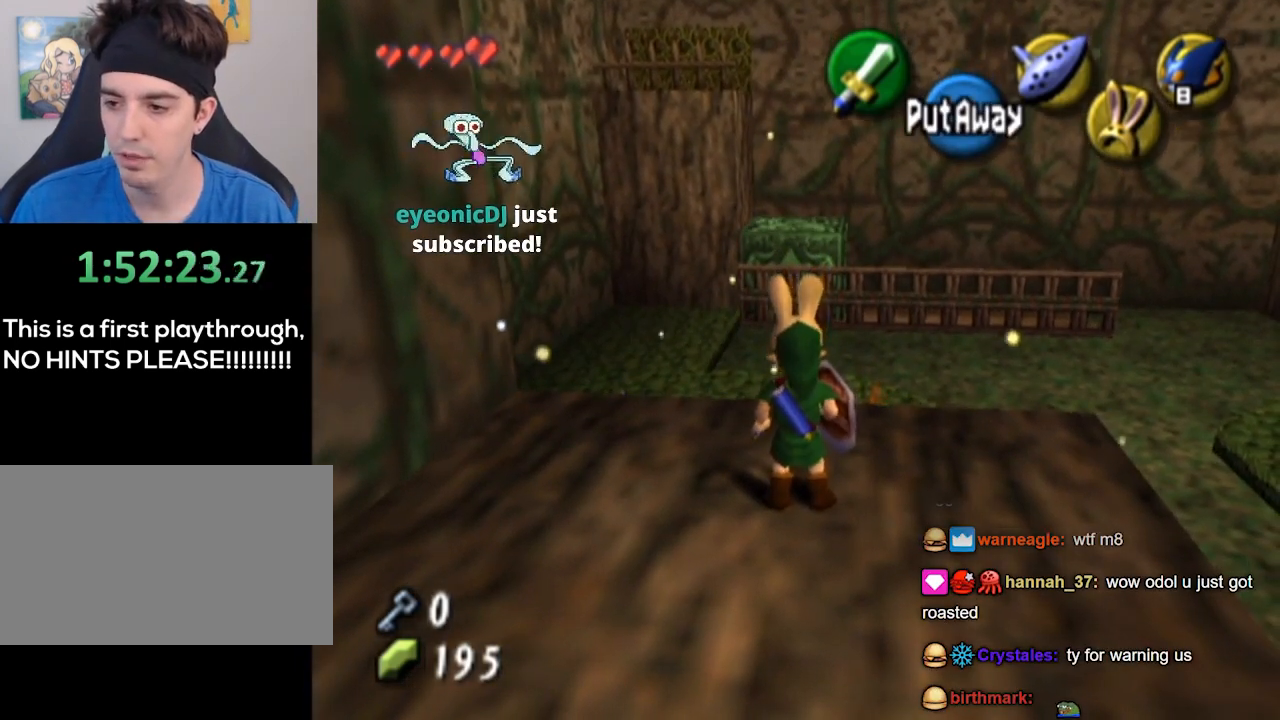
{"buttons": [], "left_stick": "center", "right_stick": "center", "events": []}
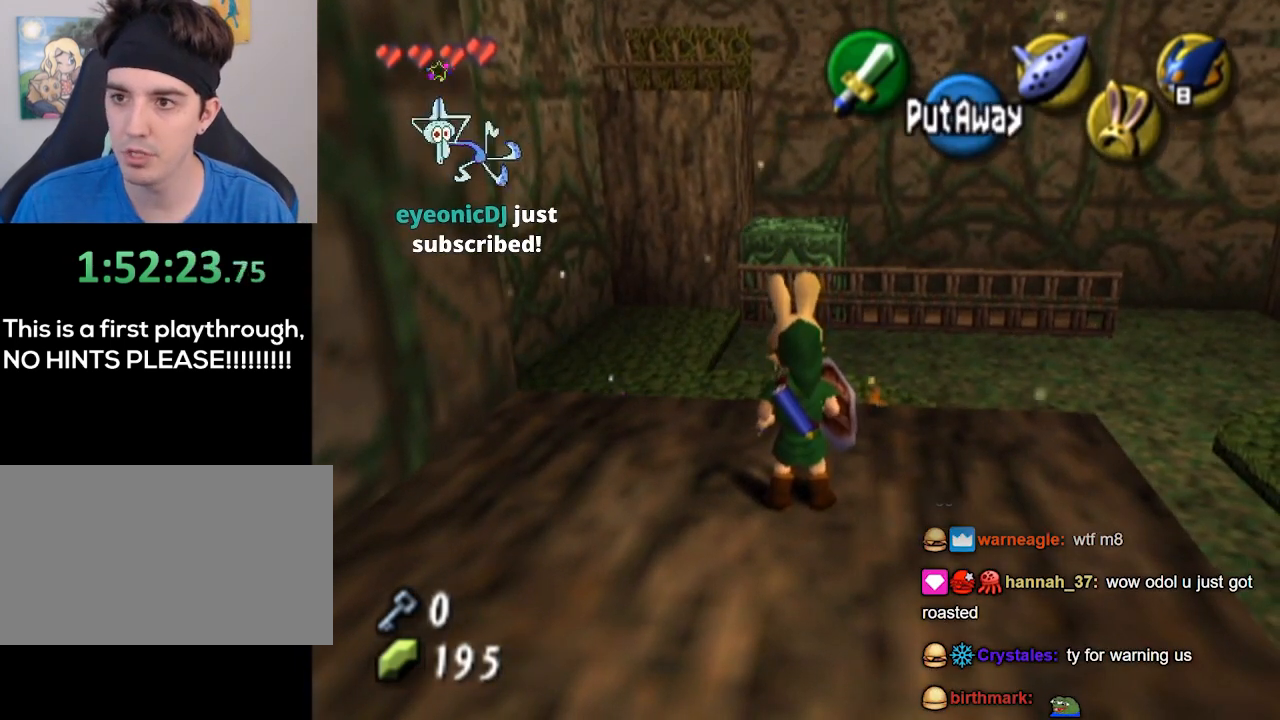
{"buttons": [], "left_stick": "center", "right_stick": "center", "events": []}
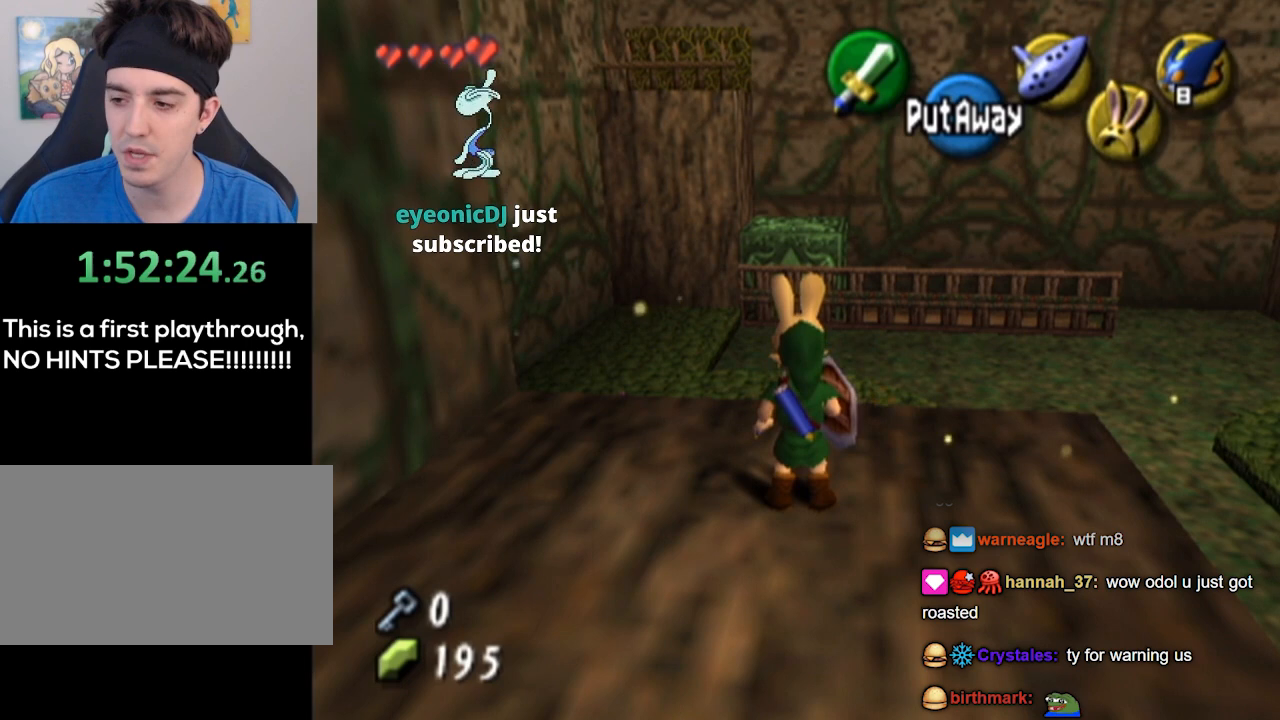
{"buttons": [], "left_stick": "center", "right_stick": "center", "events": []}
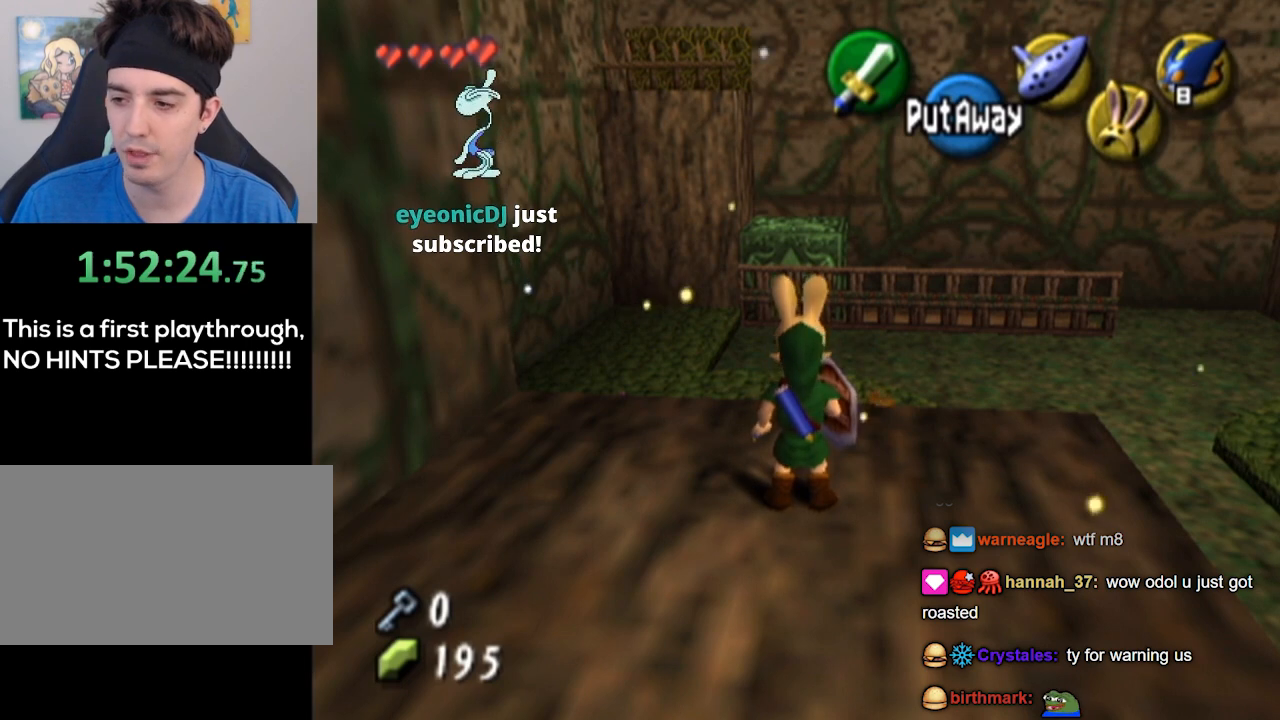
{"buttons": [], "left_stick": "center", "right_stick": "center", "events": [[400, "L1", "down"], [433, "L1", "up"]]}
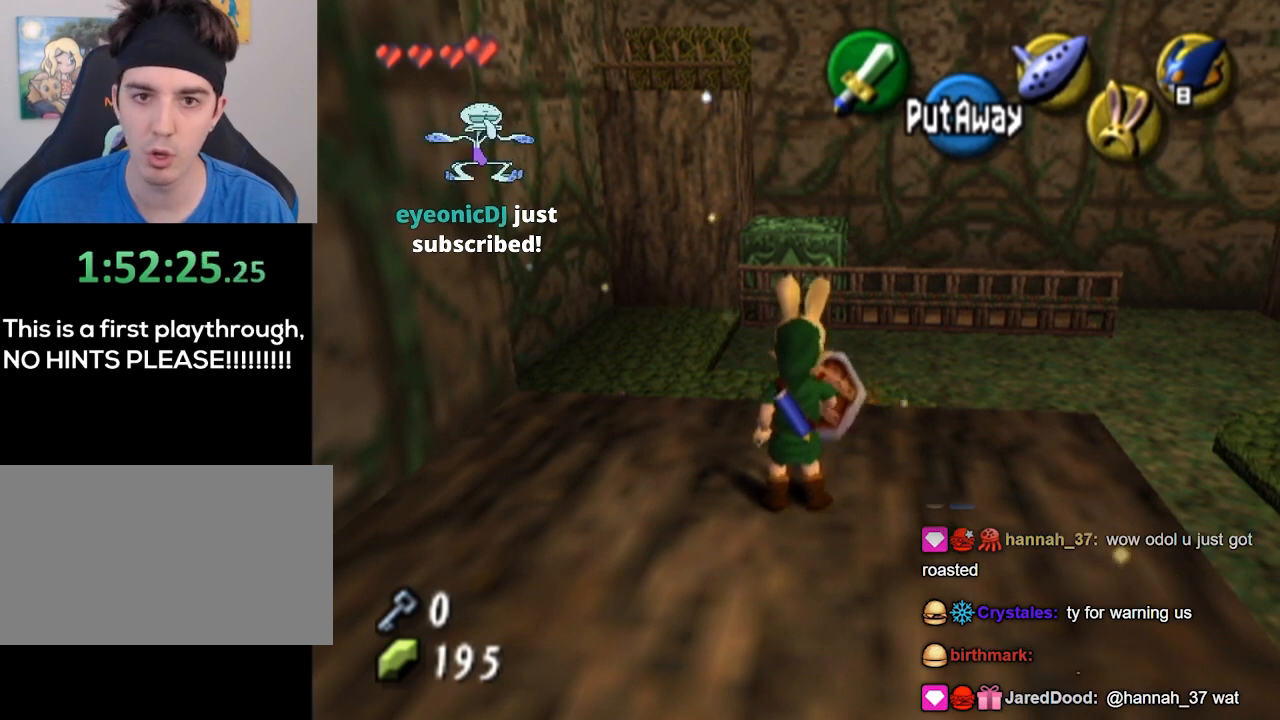
{"buttons": [], "left_stick": "center", "right_stick": "center", "events": []}
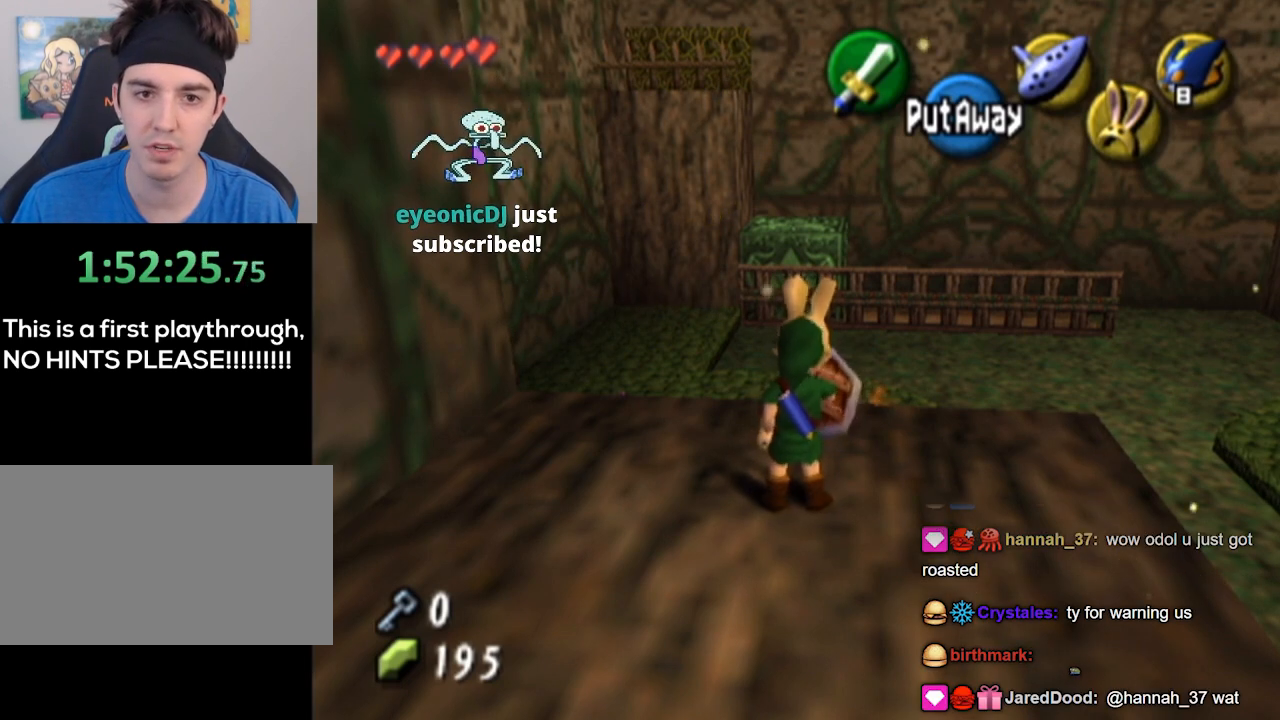
{"buttons": [], "left_stick": "center", "right_stick": "center", "events": []}
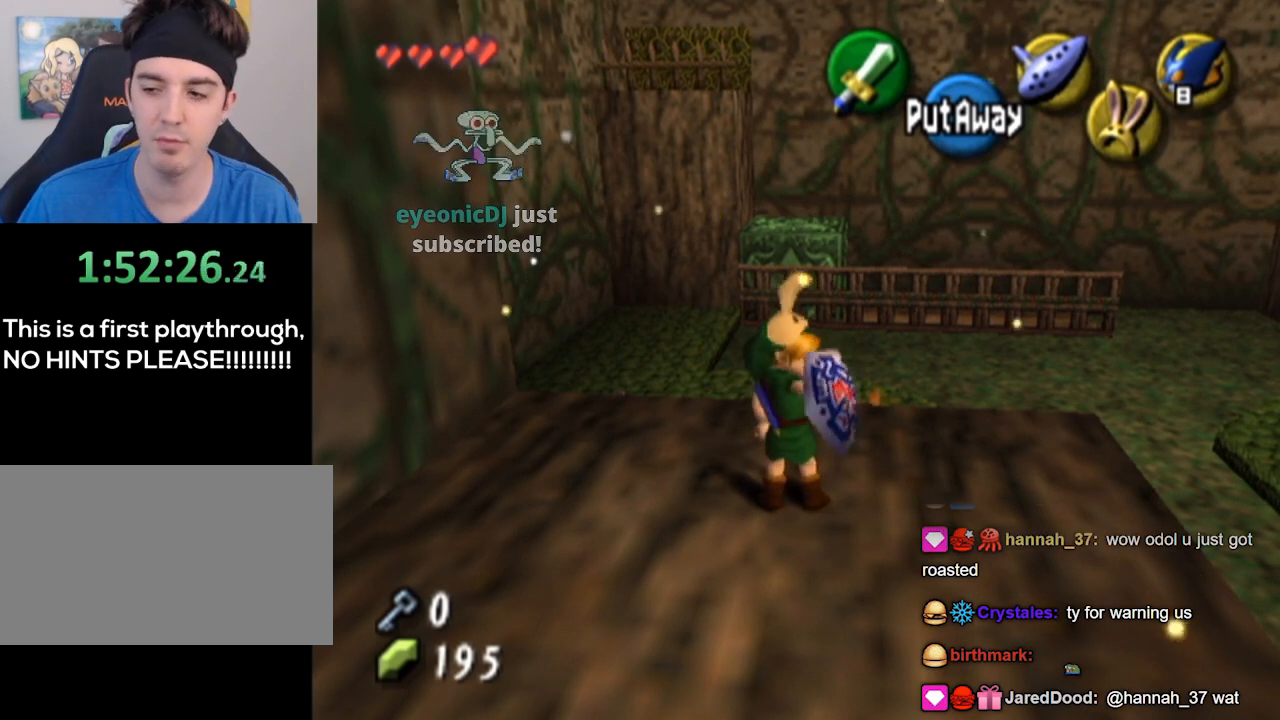
{"buttons": [], "left_stick": "center", "right_stick": "center", "events": []}
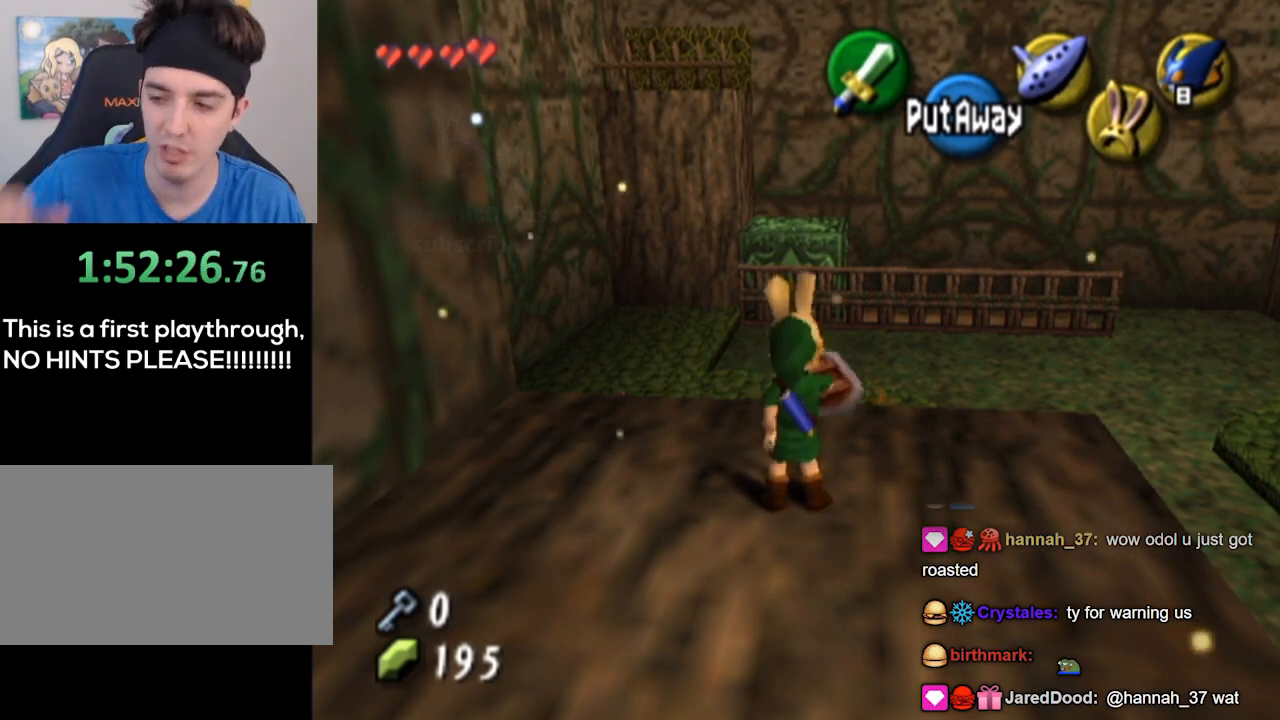
{"buttons": [], "left_stick": "center", "right_stick": "center", "events": []}